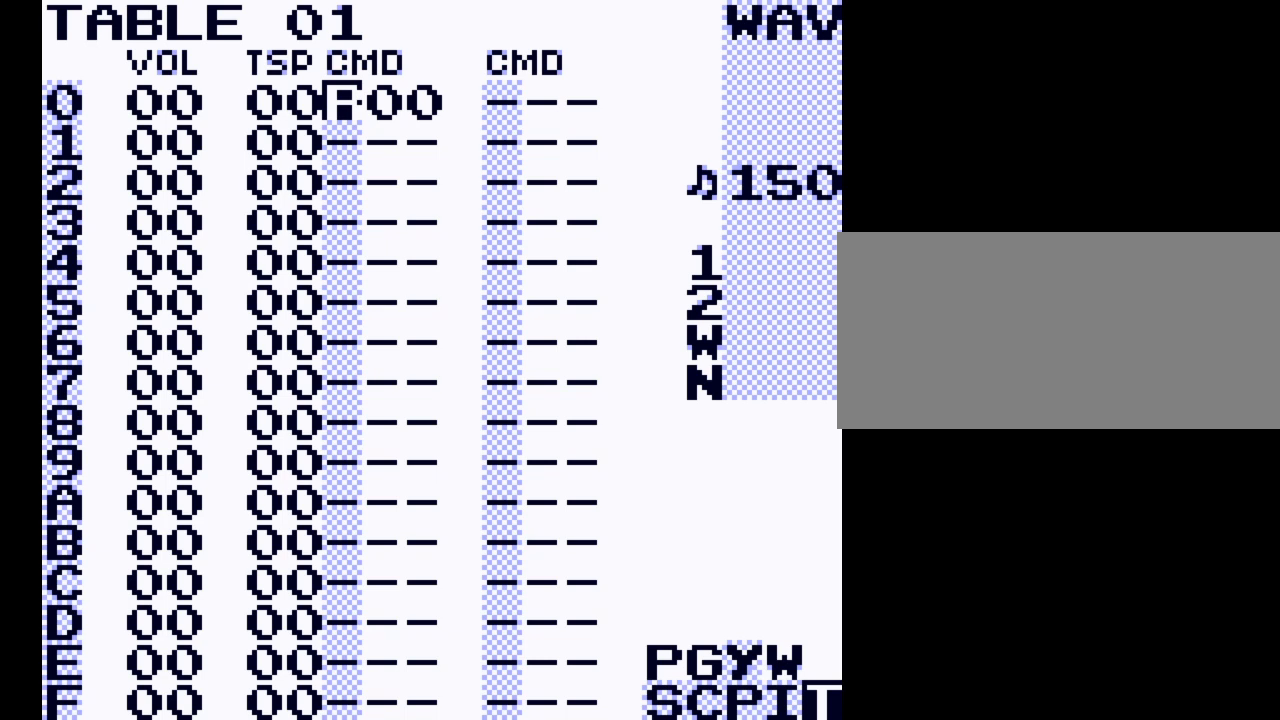
Gameplay with a controller (Nintendo layout); each line is a JSON object with the inputs held at the frame after it. "events" lists button and stick changes between this image and that frame as [ms after this image, input, new state], when the widget could be followed in between. Not read: L3 R3.
{"buttons": [], "events": [[367, "DPAD_RIGHT", "down"], [467, "DPAD_RIGHT", "up"]]}
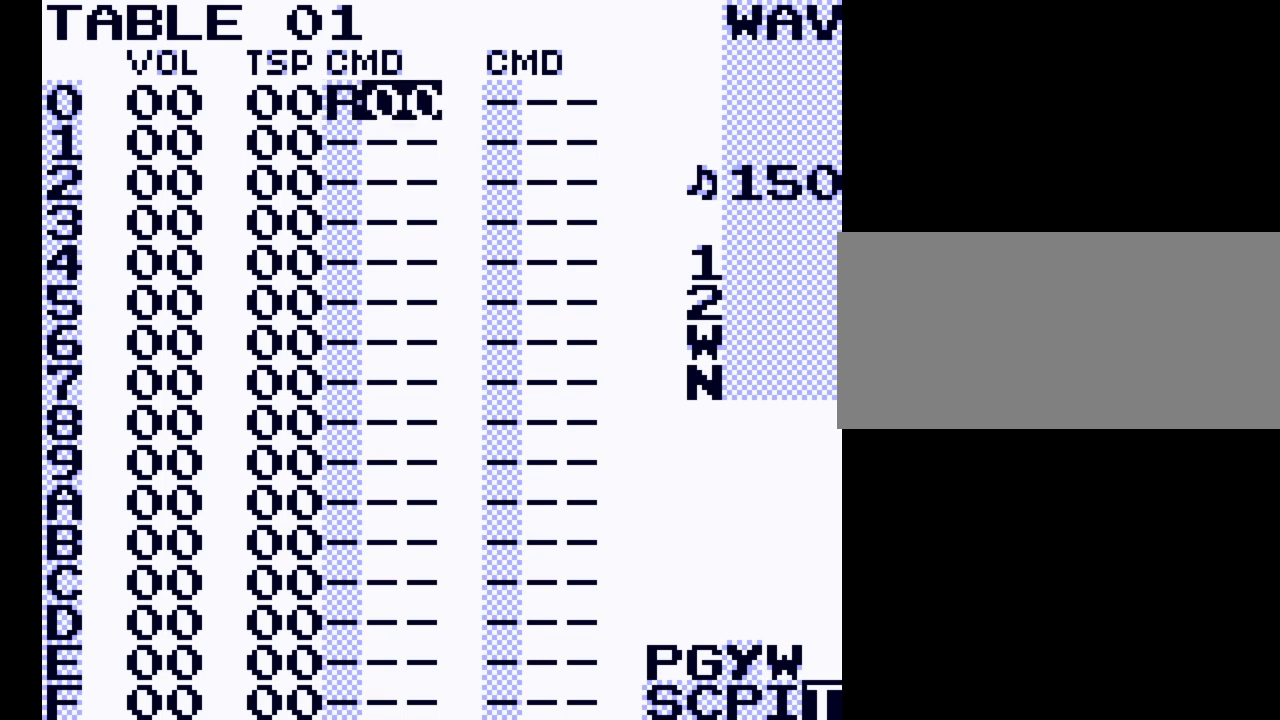
{"buttons": [], "events": []}
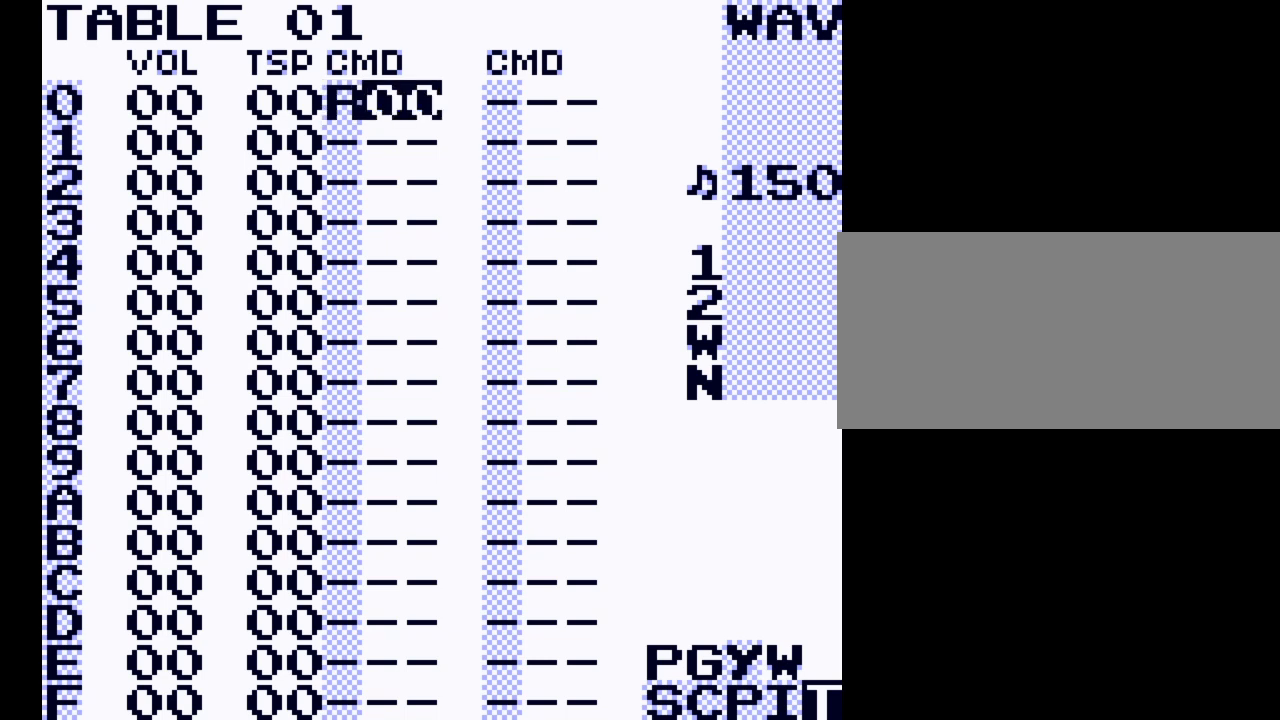
{"buttons": [], "events": [[67, "DPAD_LEFT", "down"], [200, "DPAD_LEFT", "up"]]}
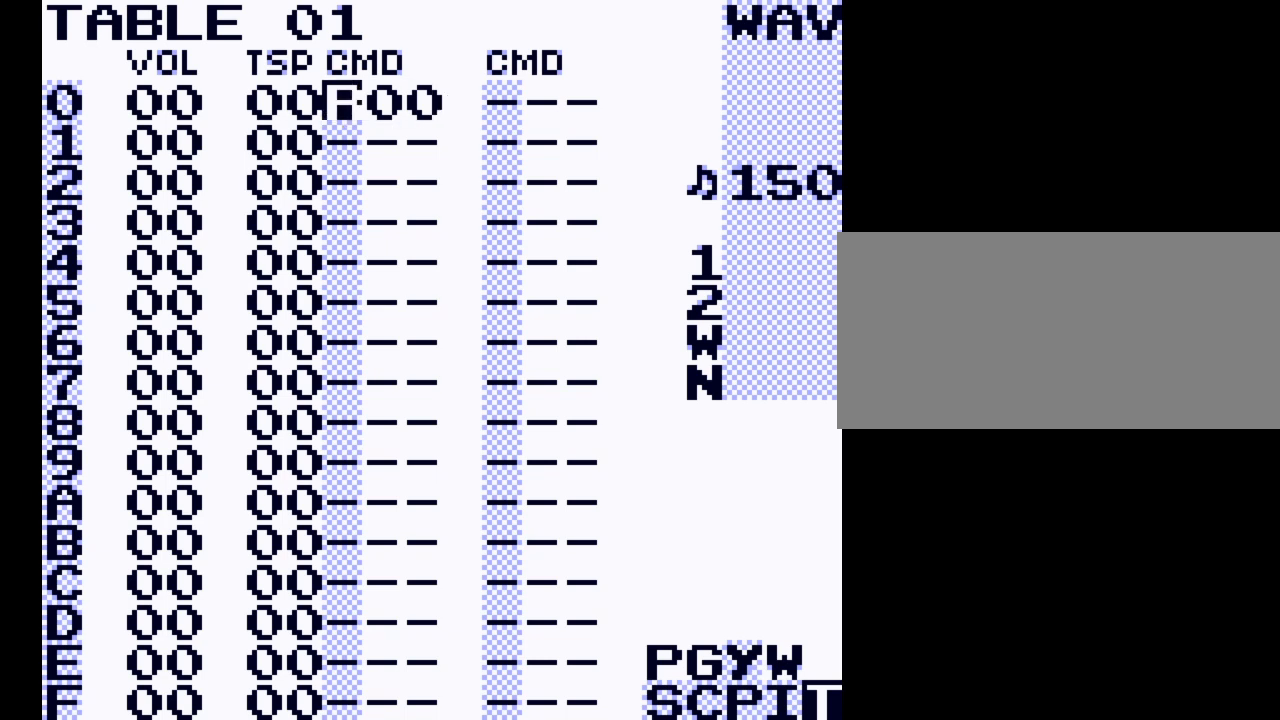
{"buttons": [], "events": [[33, "DPAD_DOWN", "down"], [133, "DPAD_DOWN", "up"]]}
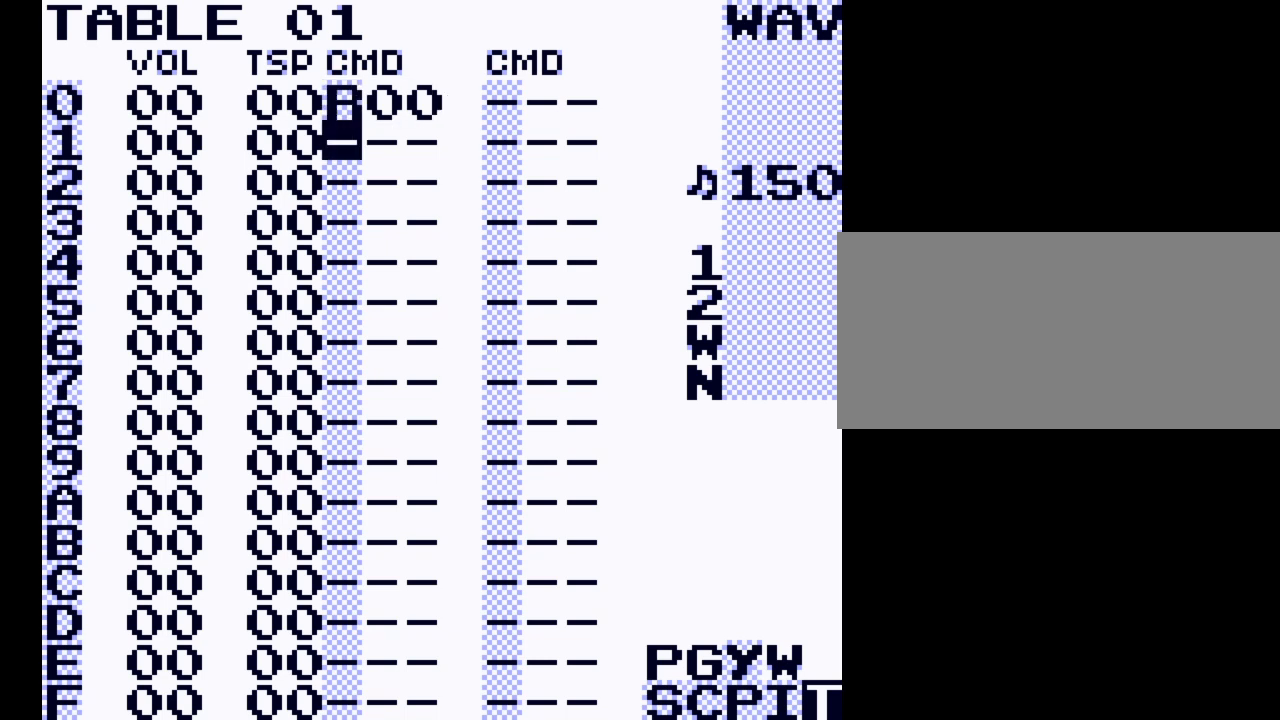
{"buttons": [], "events": []}
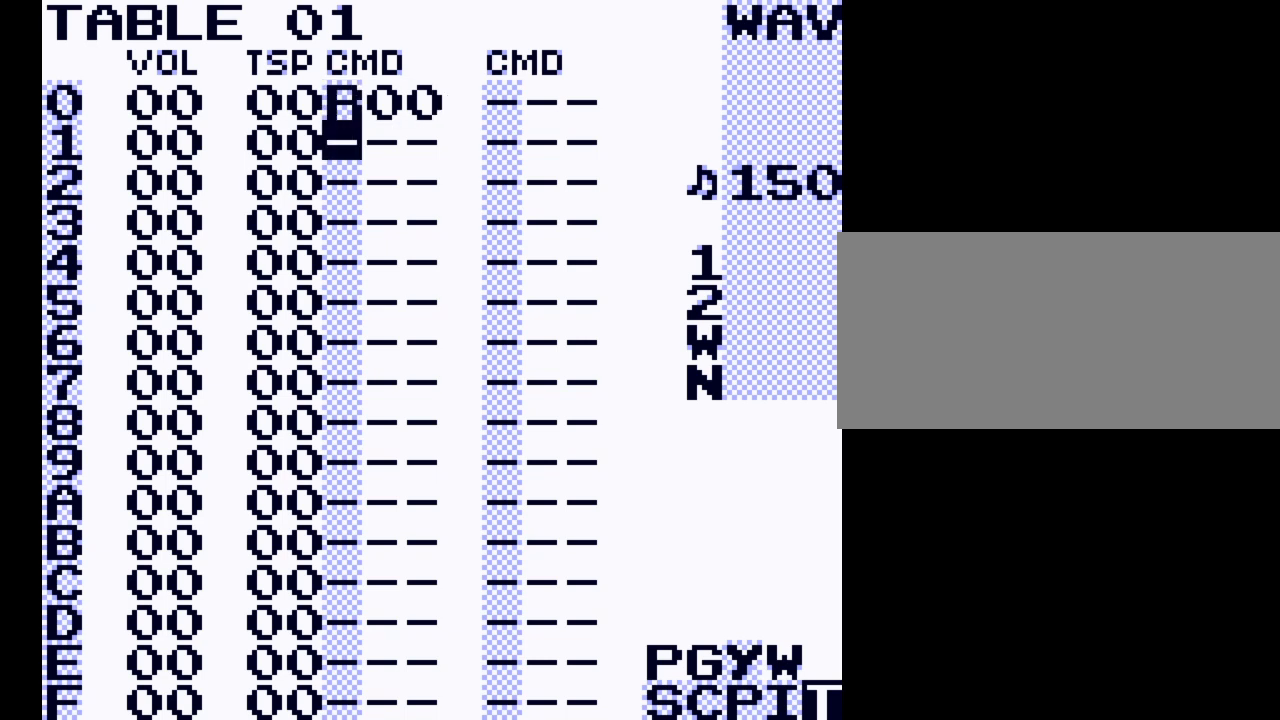
{"buttons": [], "events": []}
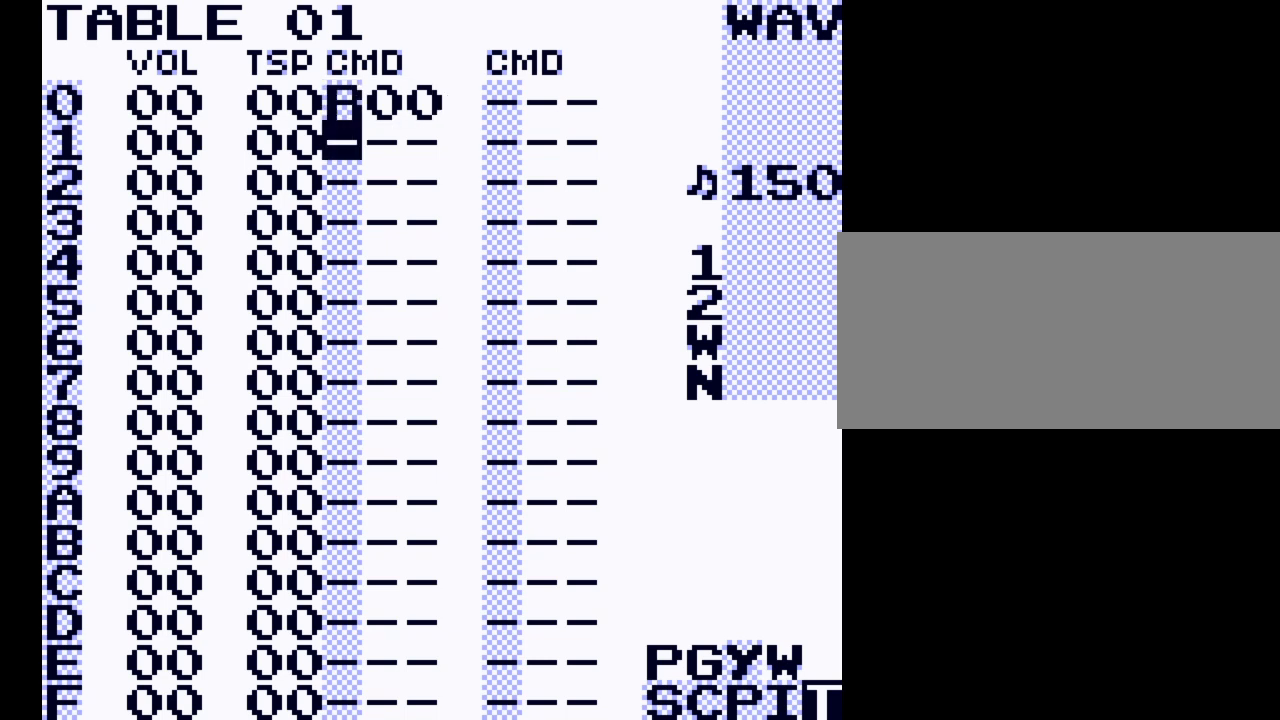
{"buttons": [], "events": []}
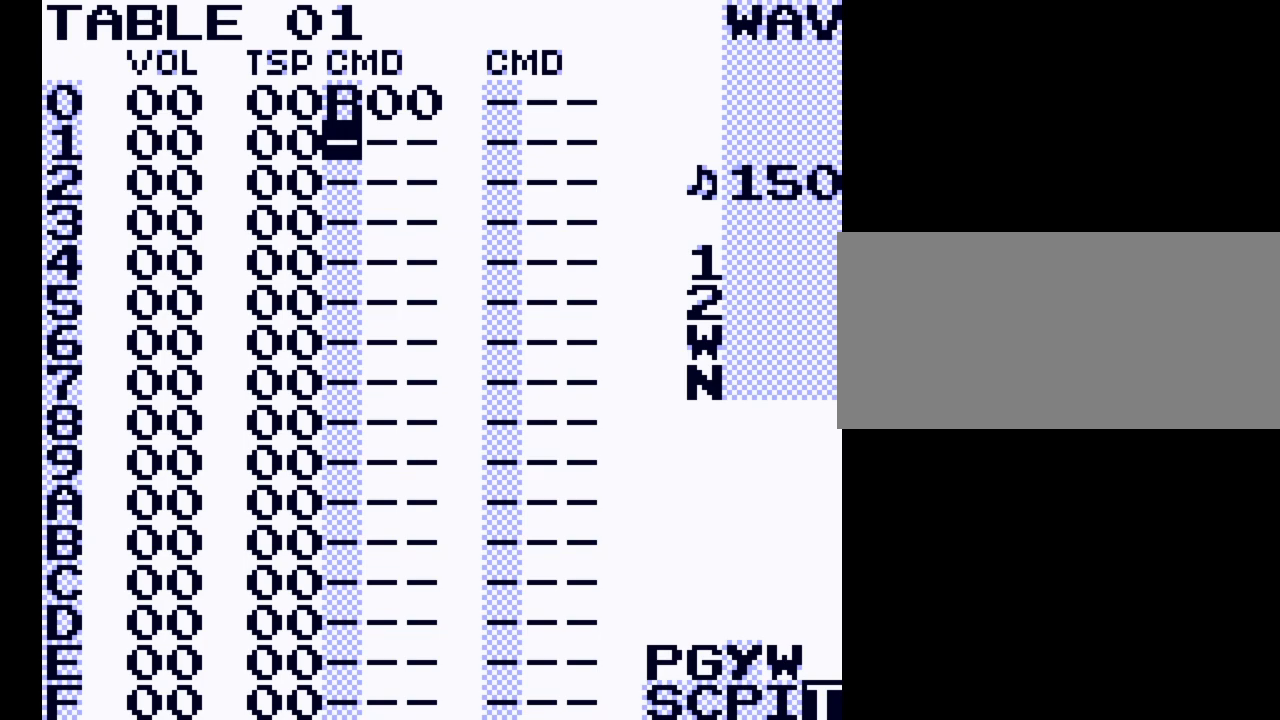
{"buttons": [], "events": []}
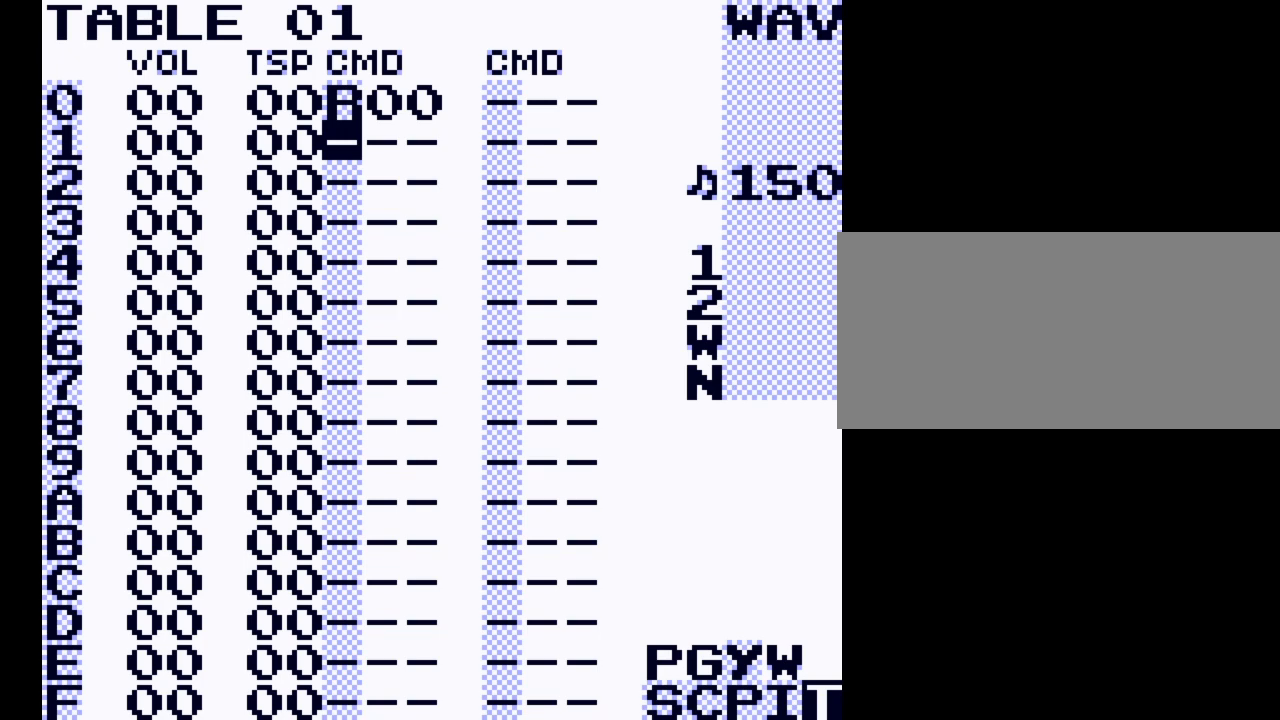
{"buttons": [], "events": []}
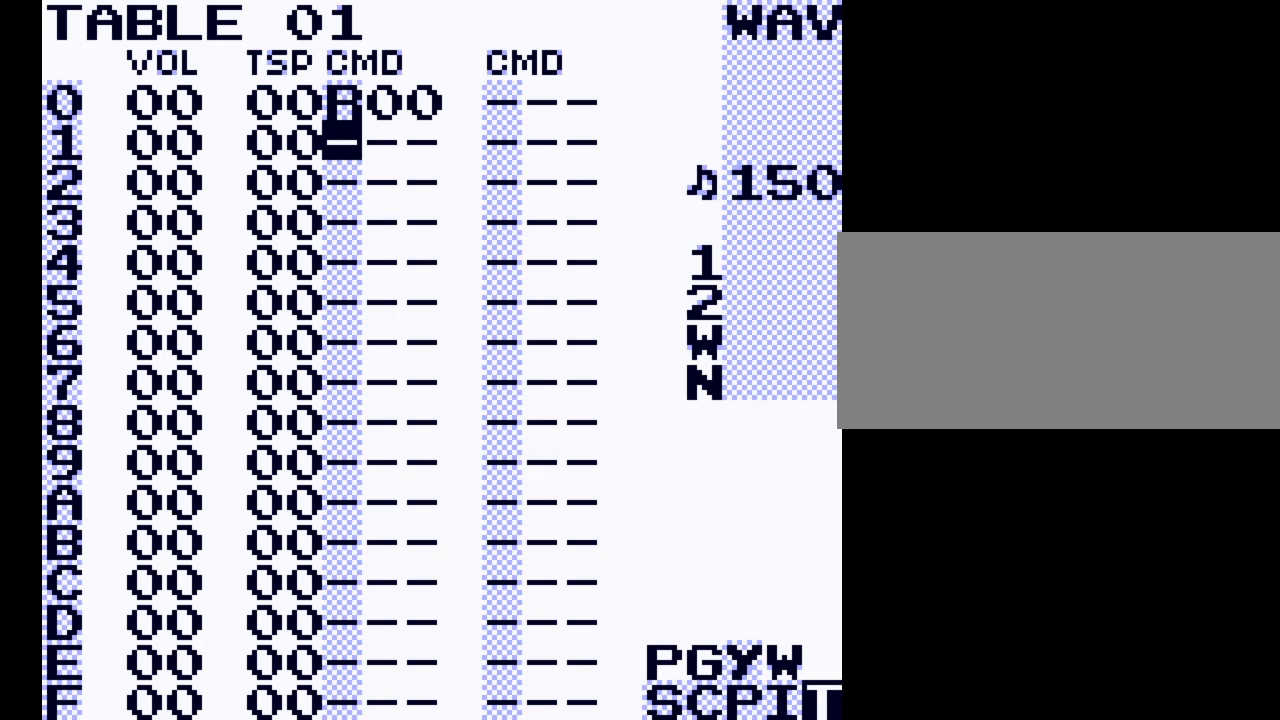
{"buttons": [], "events": []}
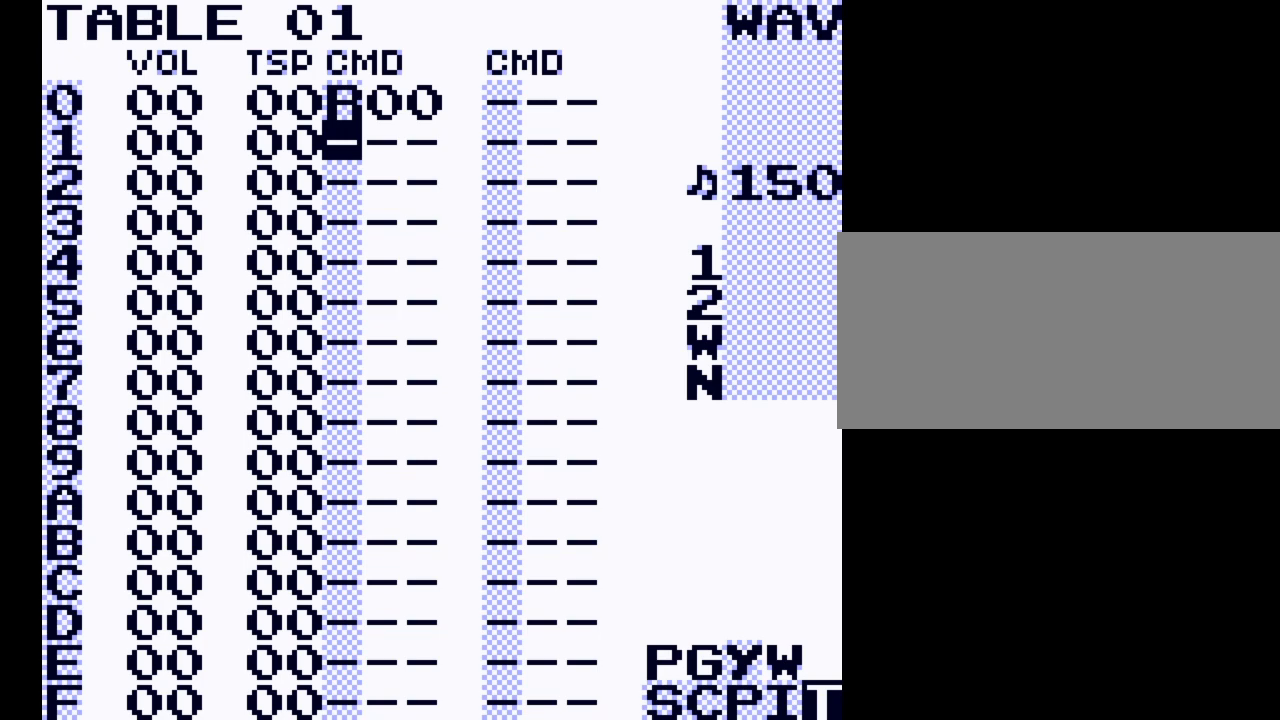
{"buttons": [], "events": []}
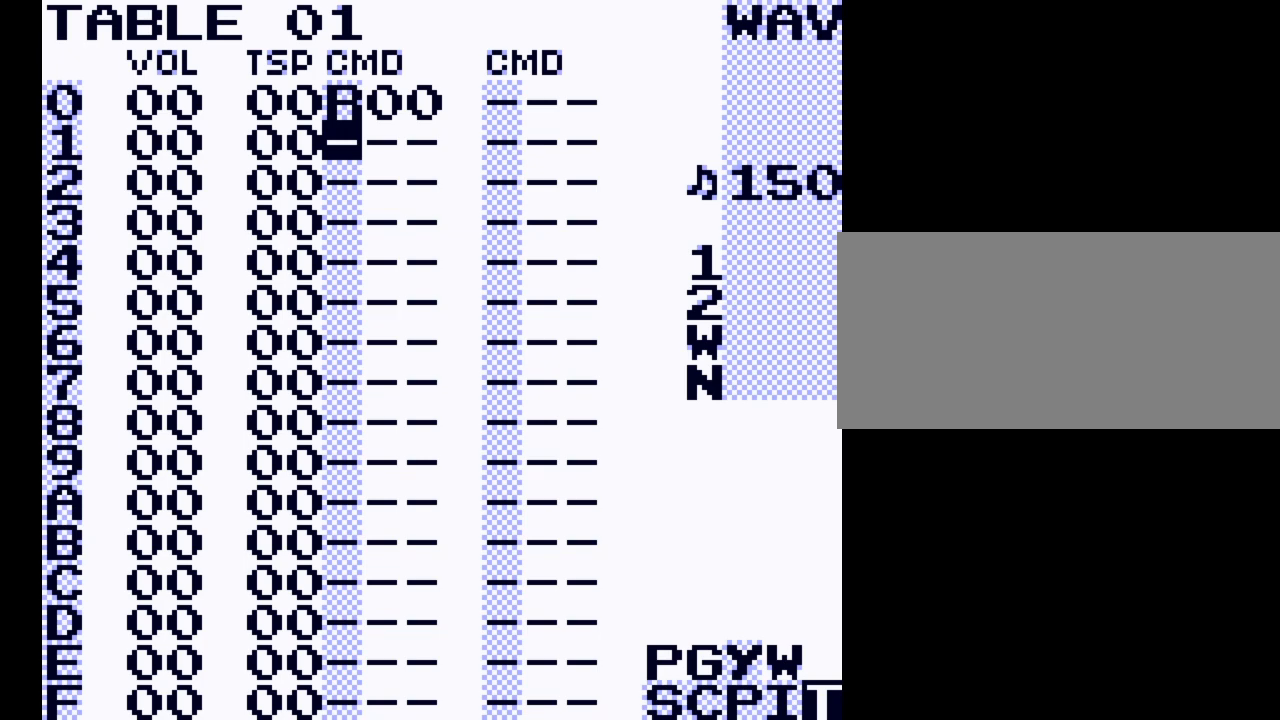
{"buttons": ["SELECT"], "events": [[433, "SELECT", "down"]]}
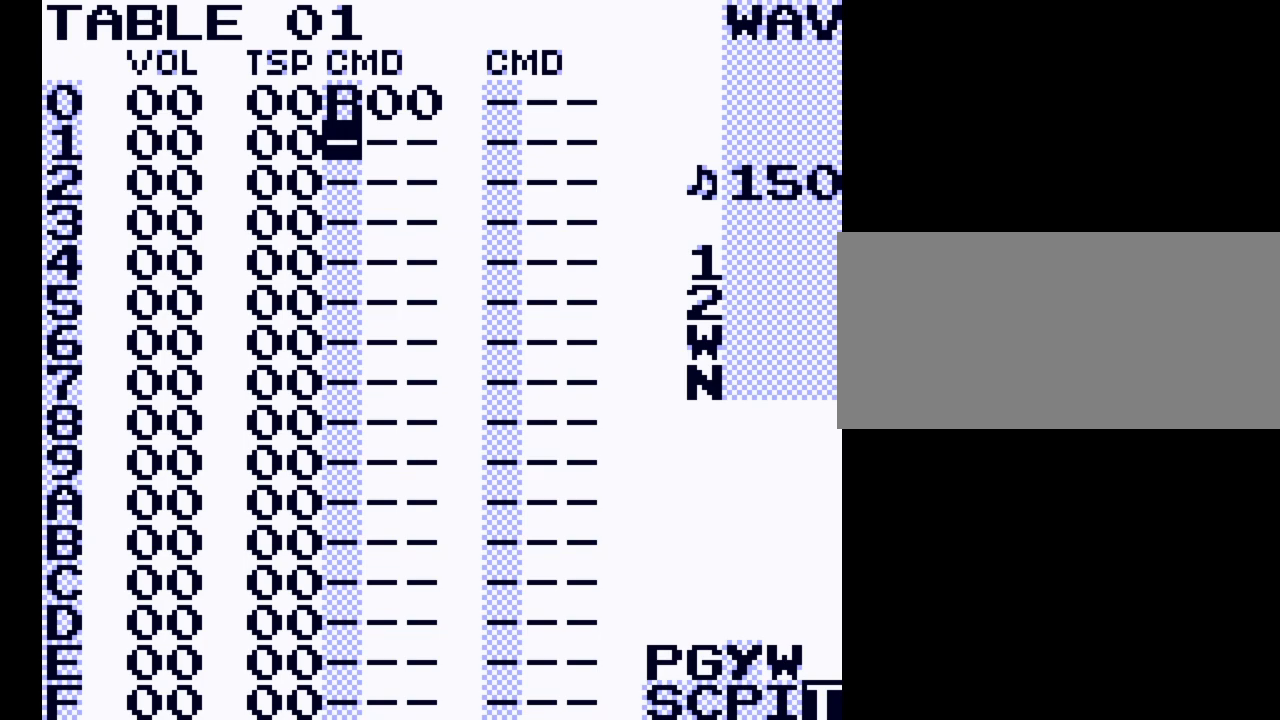
{"buttons": ["SELECT"], "events": [[300, "DPAD_LEFT", "down"], [400, "DPAD_LEFT", "up"]]}
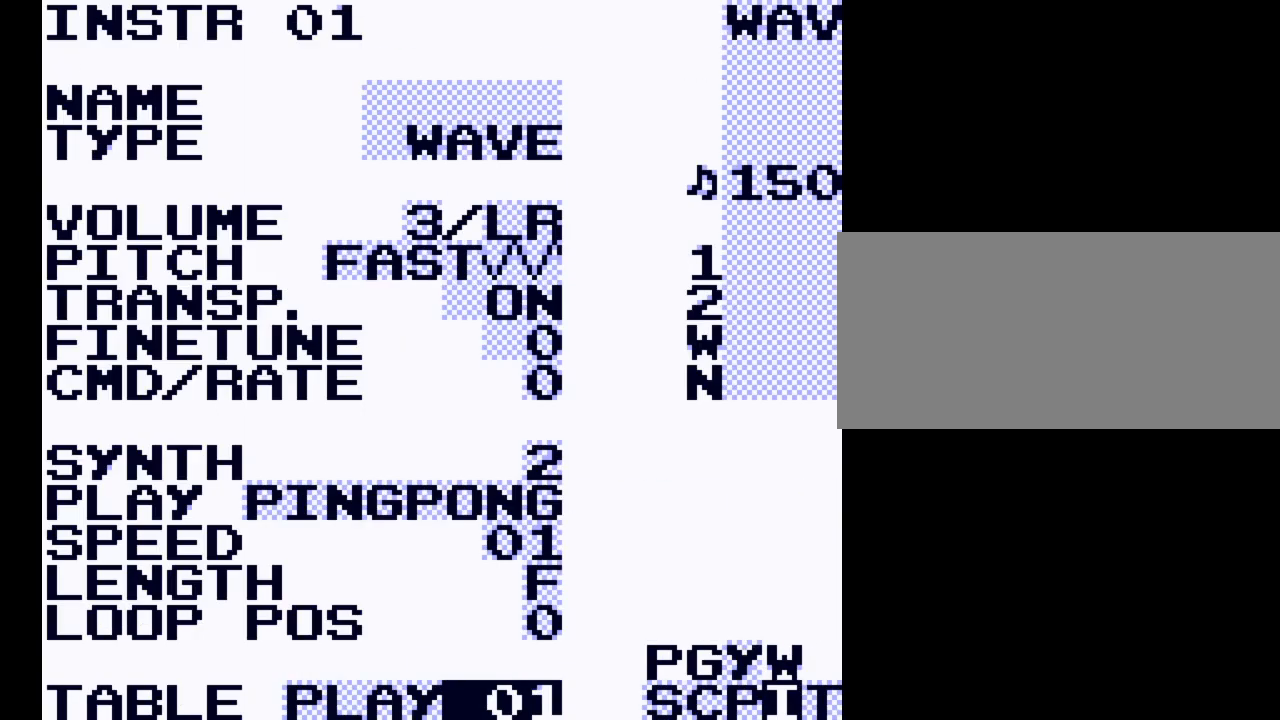
{"buttons": ["DPAD_UP"], "events": [[133, "SELECT", "up"], [367, "DPAD_UP", "down"]]}
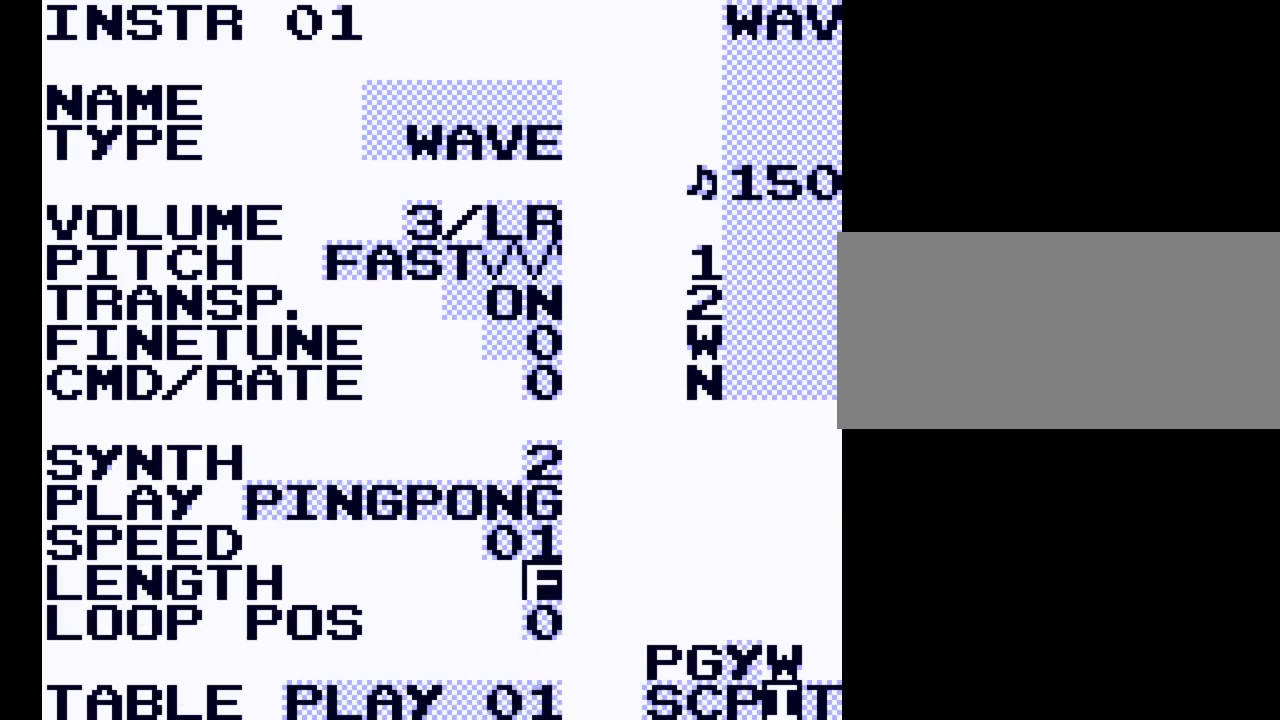
{"buttons": ["A", "DPAD_LEFT"], "events": [[100, "DPAD_UP", "up"], [367, "A", "down"], [500, "DPAD_LEFT", "down"]]}
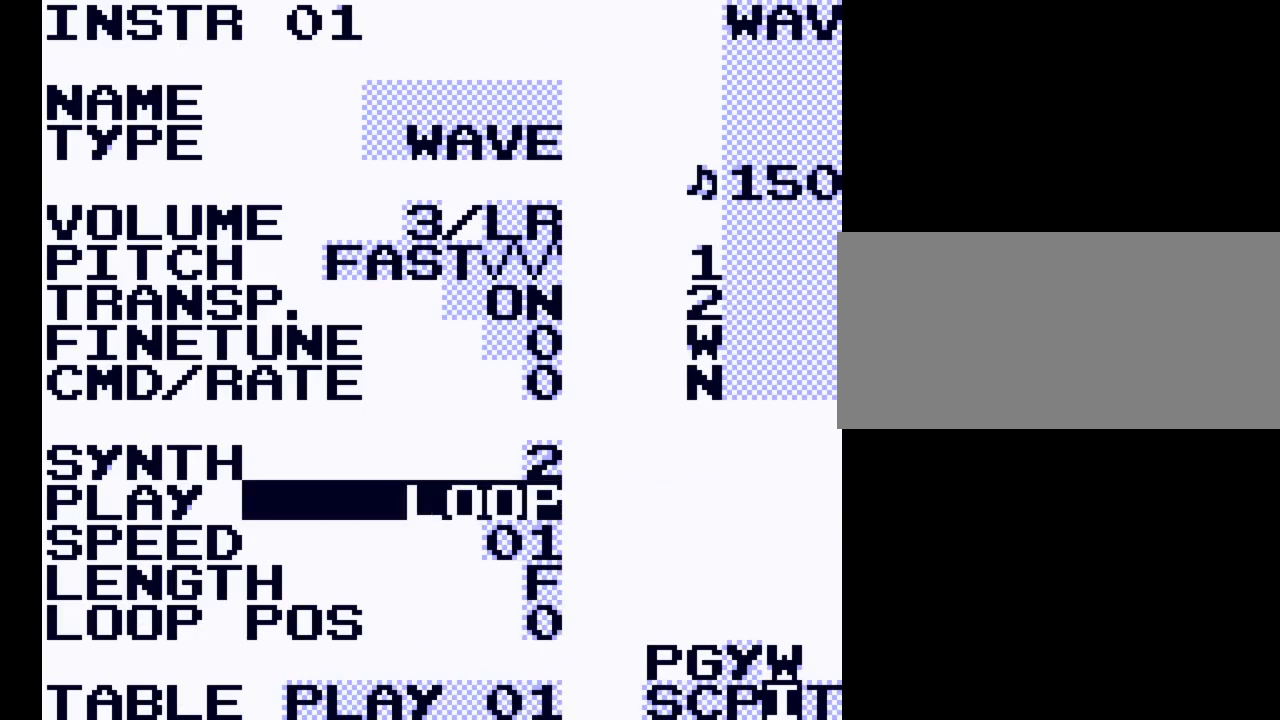
{"buttons": ["A"], "events": [[367, "DPAD_LEFT", "up"]]}
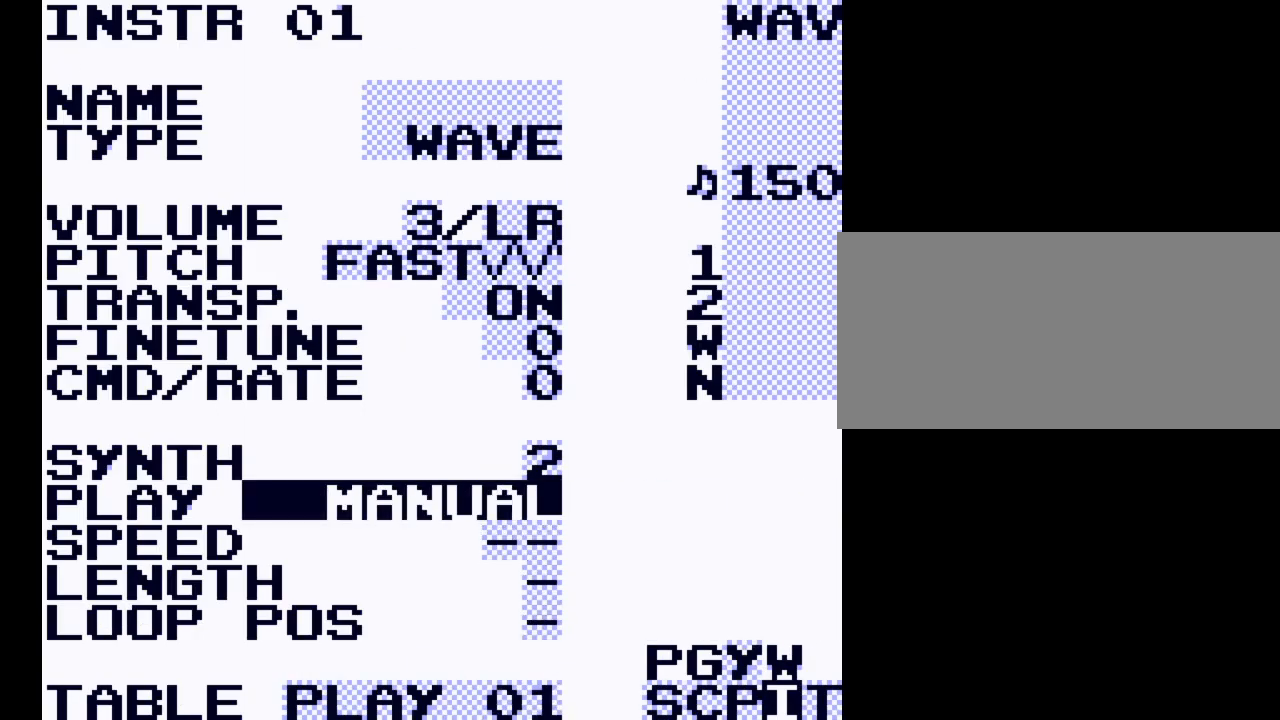
{"buttons": ["SELECT"], "events": [[67, "A", "up"], [433, "SELECT", "down"]]}
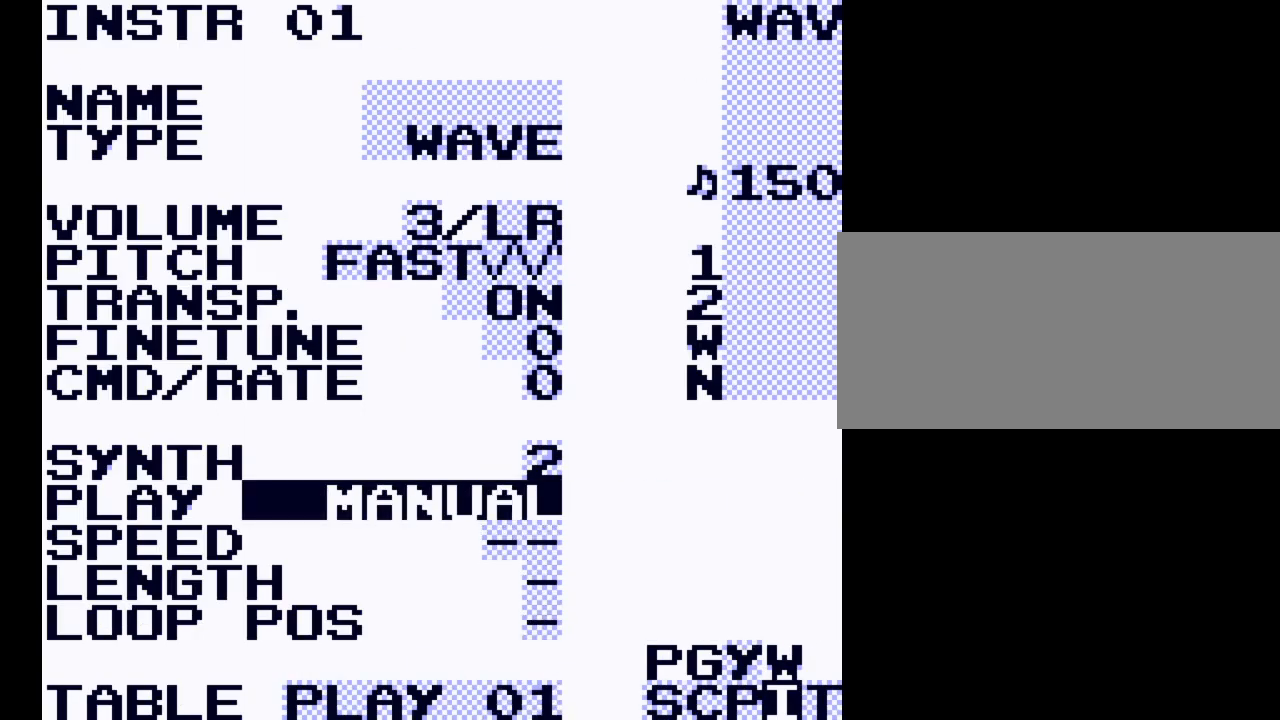
{"buttons": [], "events": [[100, "DPAD_RIGHT", "down"], [233, "DPAD_RIGHT", "up"], [267, "SELECT", "up"]]}
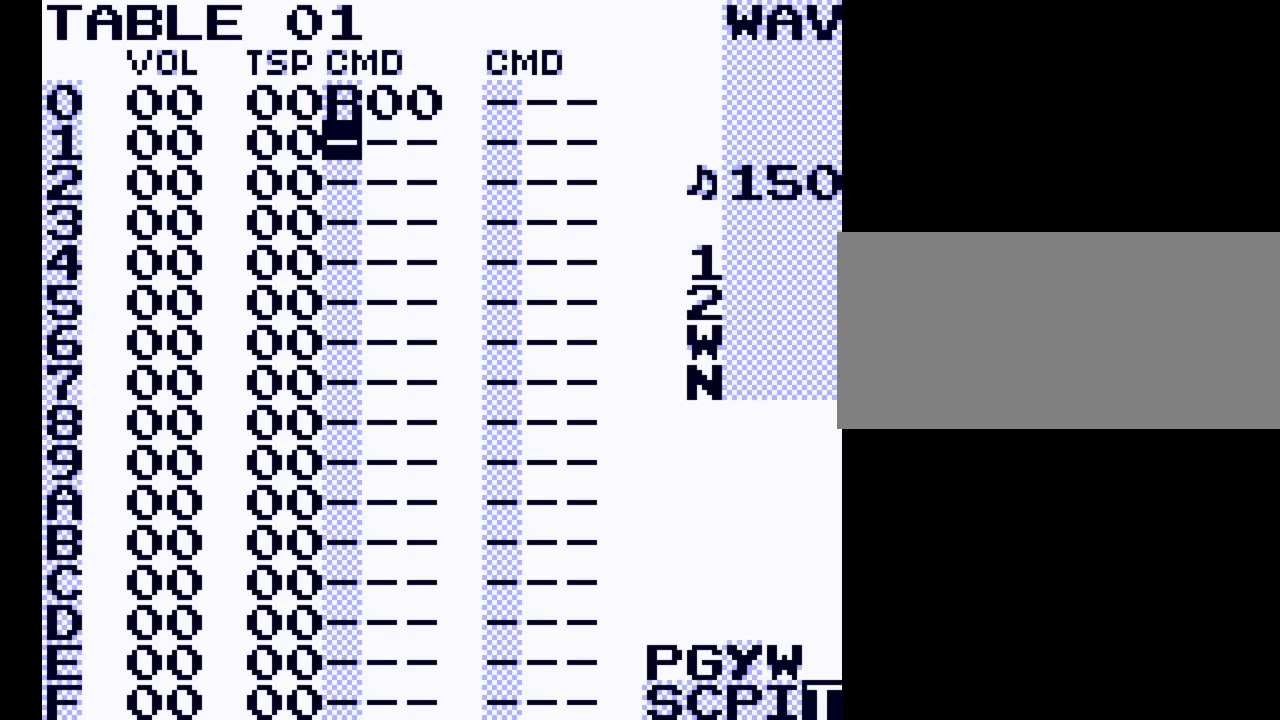
{"buttons": ["A"], "events": [[200, "A", "down"]]}
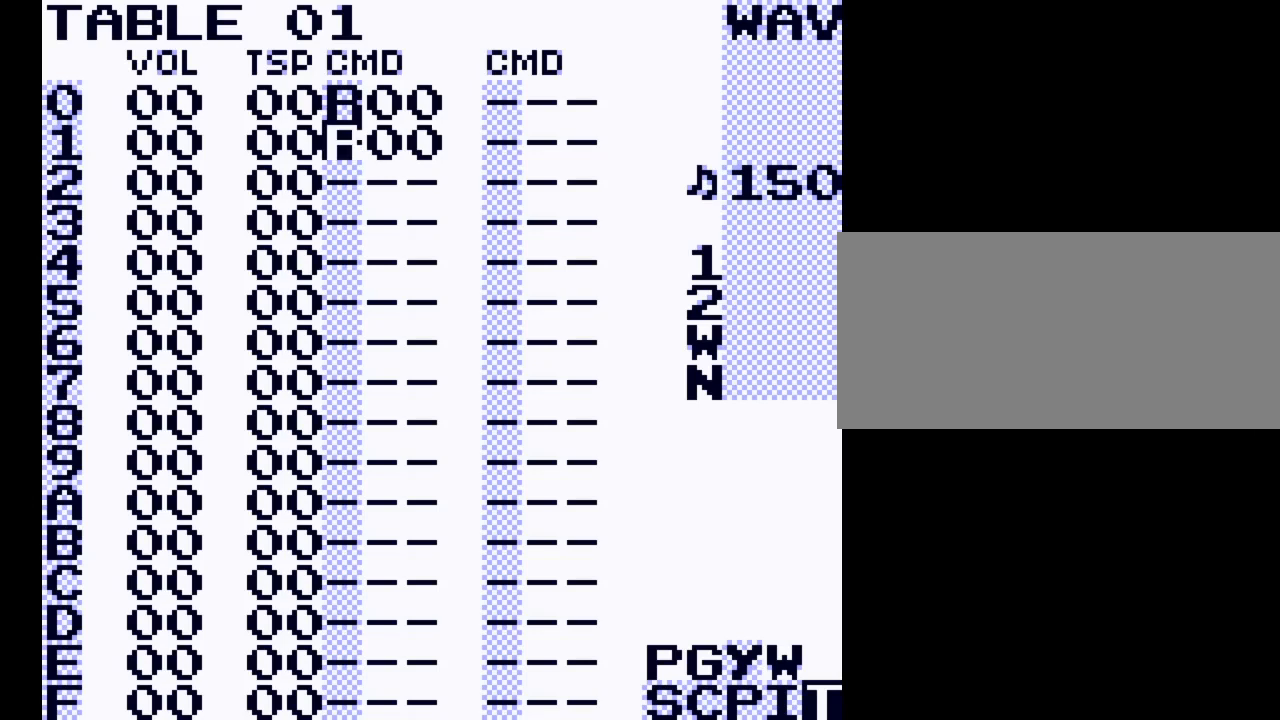
{"buttons": ["A"], "events": [[167, "DPAD_LEFT", "down"], [433, "DPAD_LEFT", "up"]]}
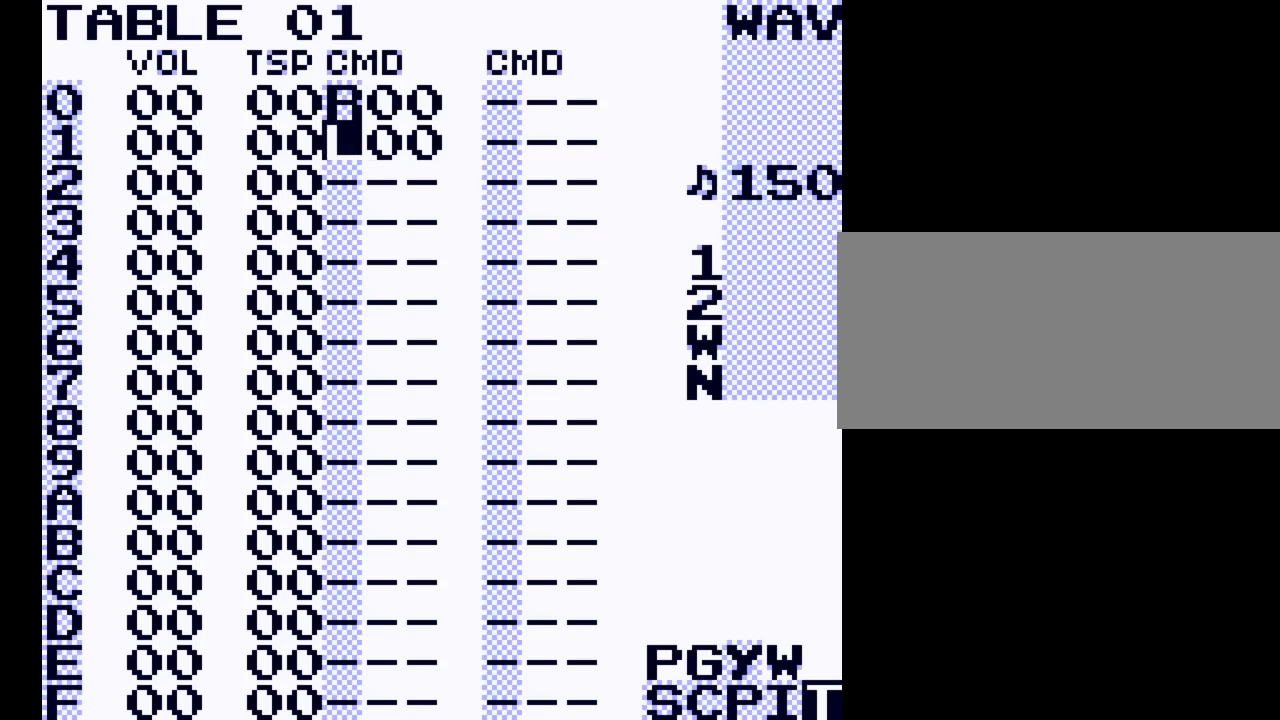
{"buttons": ["A"], "events": [[167, "DPAD_LEFT", "down"], [400, "DPAD_LEFT", "up"]]}
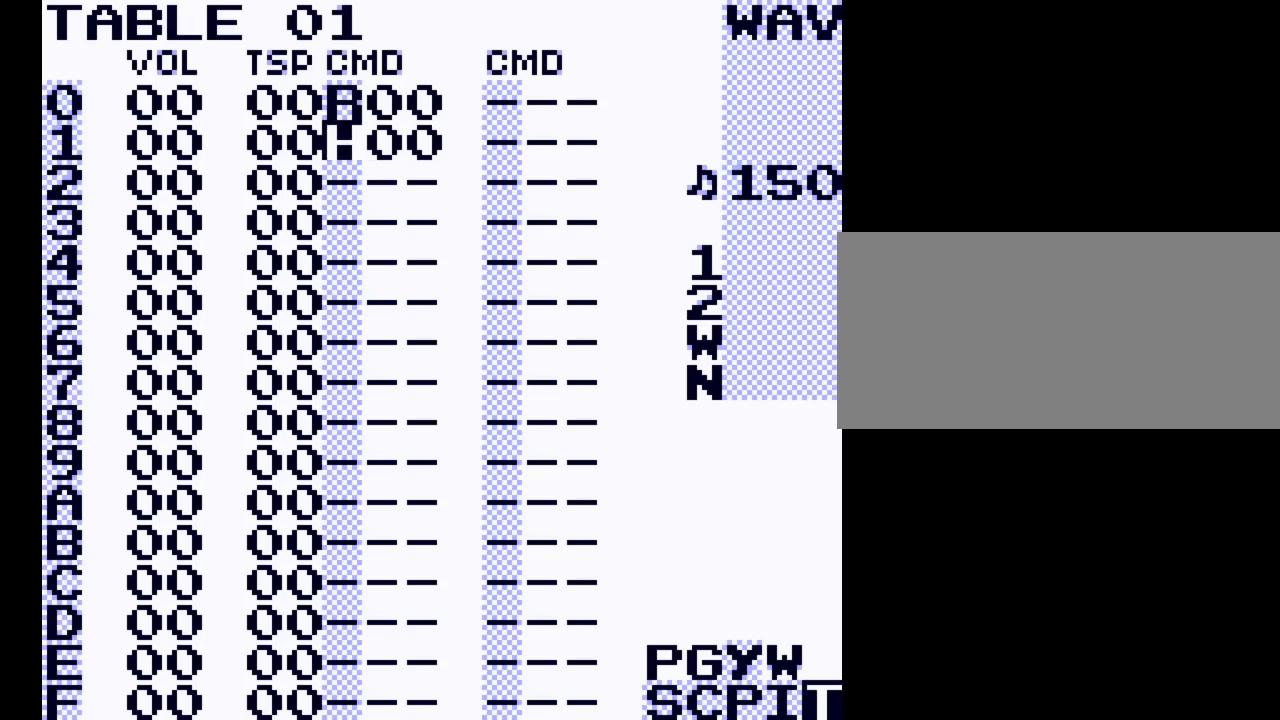
{"buttons": ["A"], "events": [[100, "DPAD_LEFT", "down"], [267, "DPAD_LEFT", "up"]]}
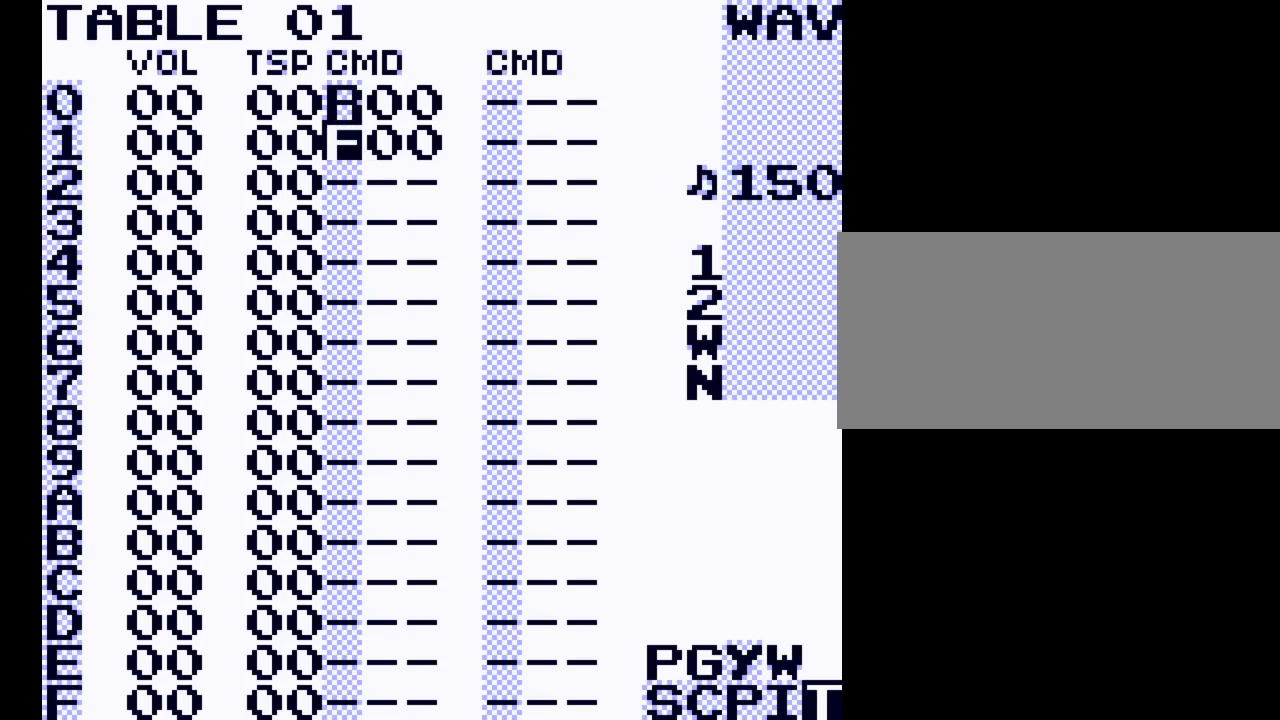
{"buttons": [], "events": [[400, "A", "up"]]}
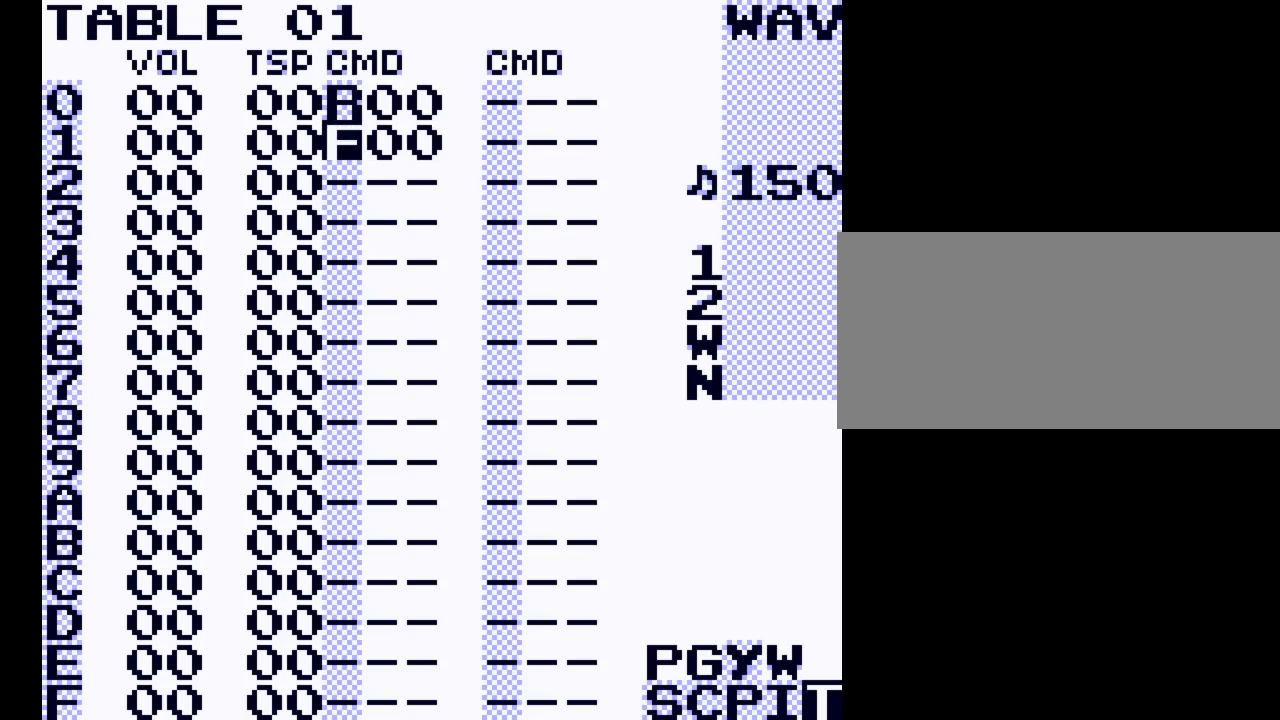
{"buttons": ["A"], "events": [[33, "DPAD_RIGHT", "down"], [133, "DPAD_RIGHT", "up"], [233, "A", "down"]]}
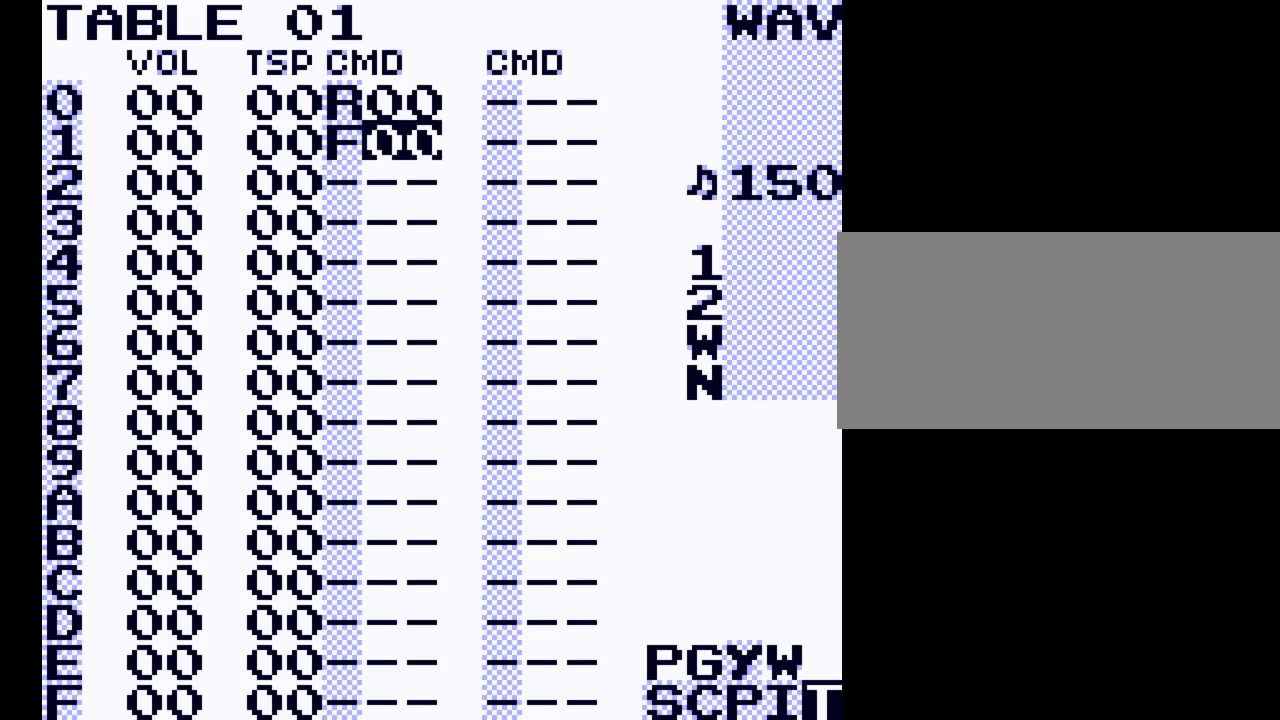
{"buttons": ["DPAD_LEFT"], "events": [[100, "DPAD_RIGHT", "down"], [200, "DPAD_RIGHT", "up"], [367, "A", "up"], [500, "DPAD_LEFT", "down"]]}
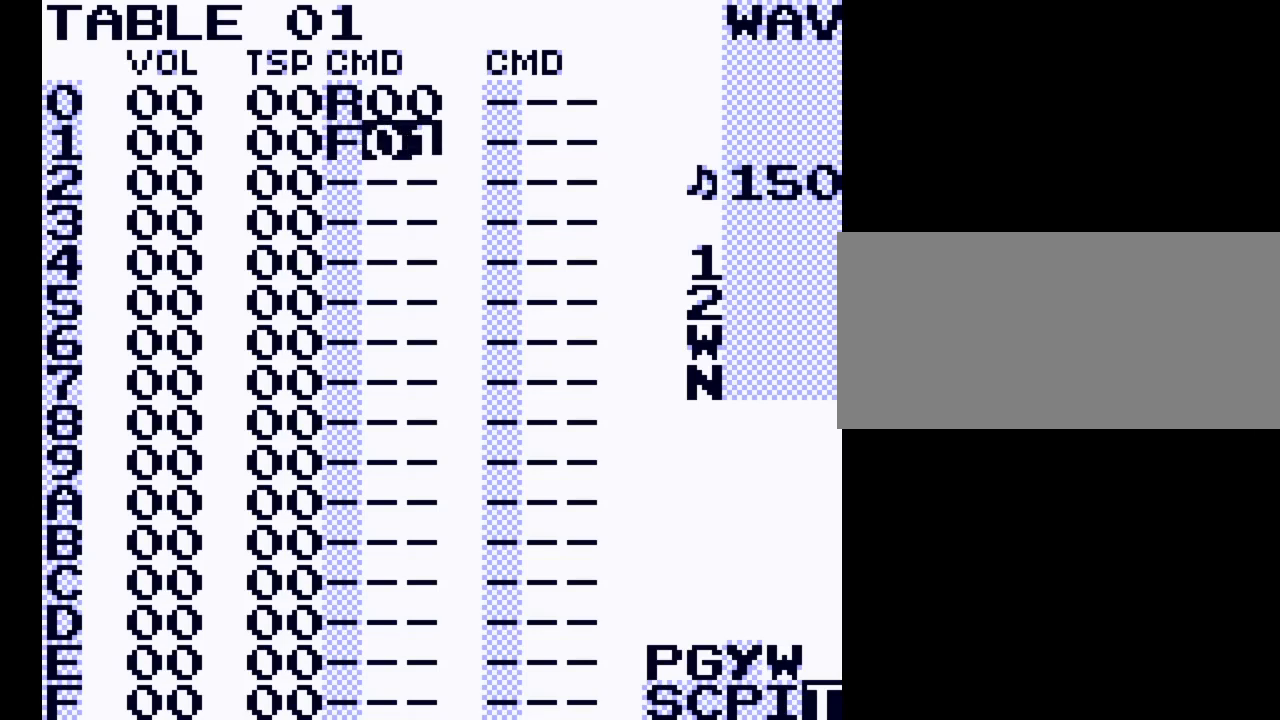
{"buttons": [], "events": [[100, "DPAD_LEFT", "up"]]}
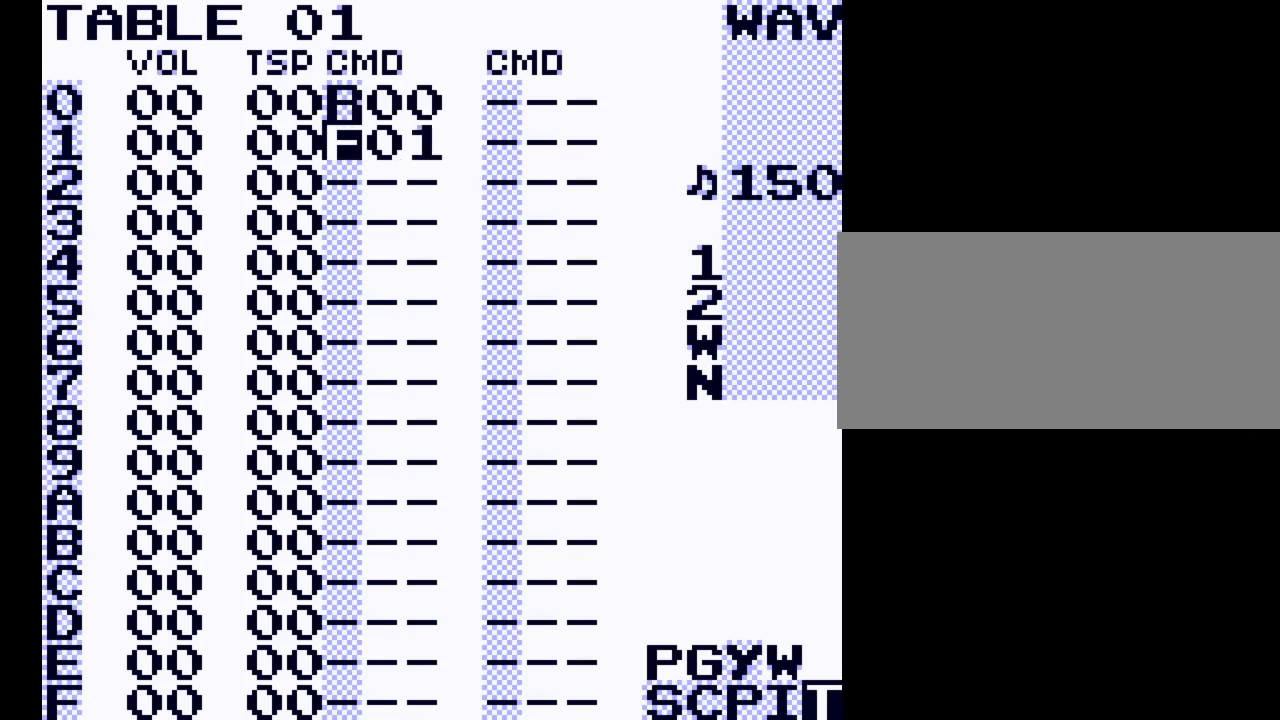
{"buttons": [], "events": []}
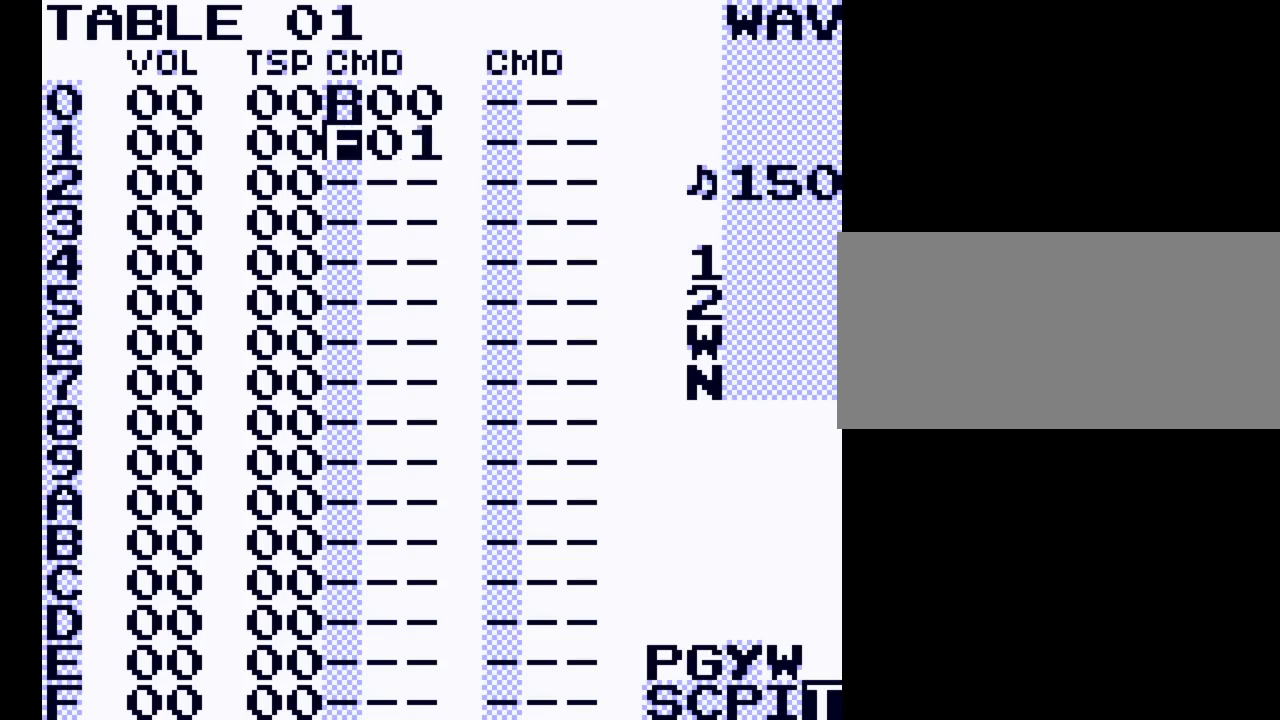
{"buttons": [], "events": []}
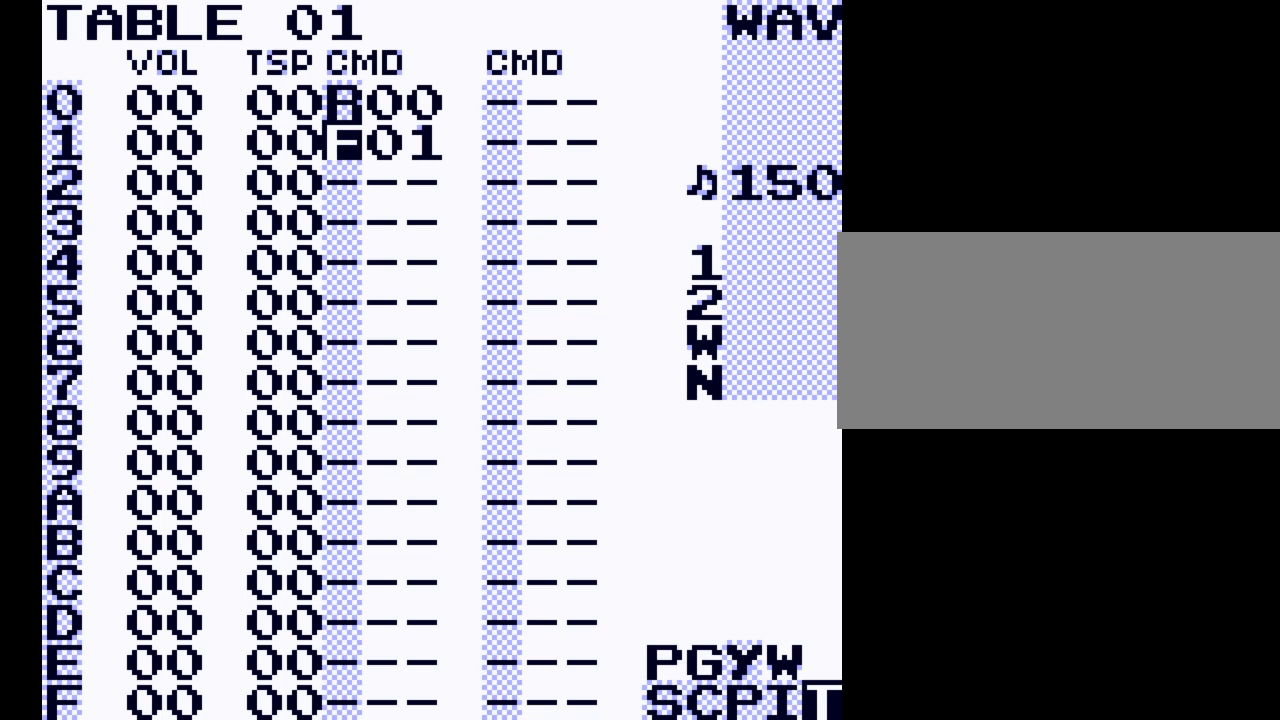
{"buttons": ["DPAD_RIGHT"], "events": [[400, "DPAD_RIGHT", "down"]]}
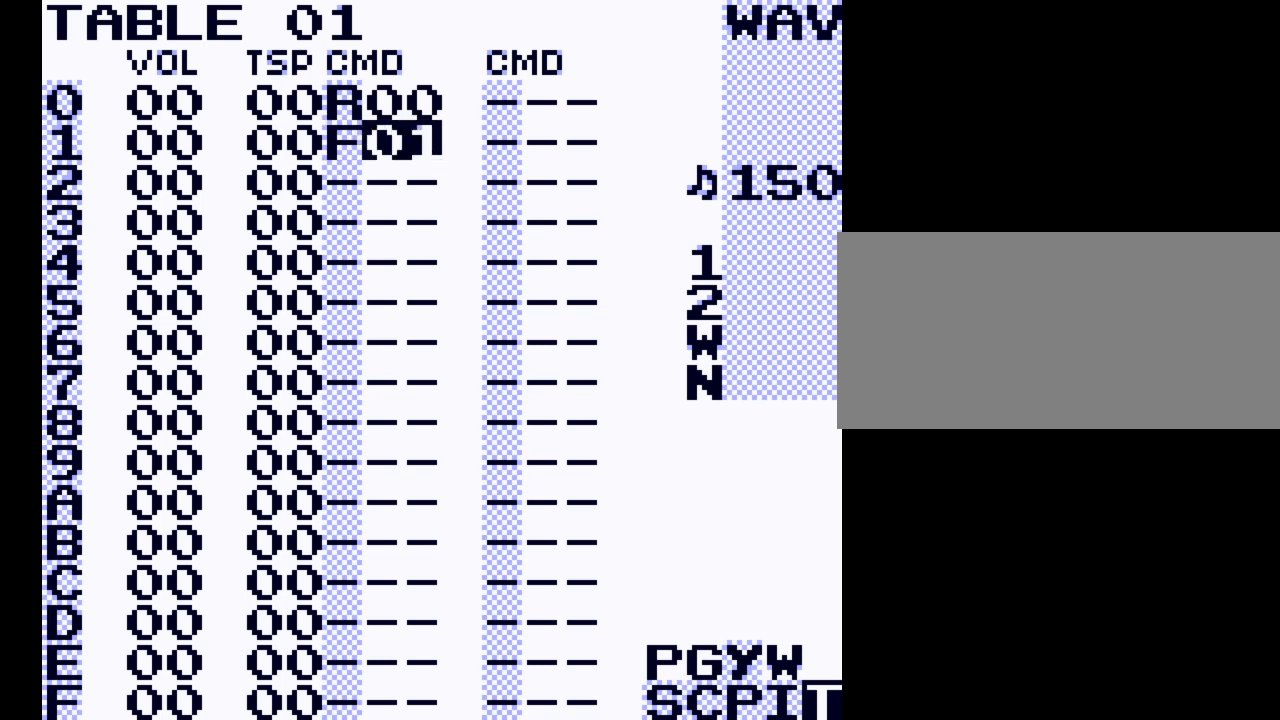
{"buttons": ["A", "DPAD_LEFT"], "events": [[33, "DPAD_RIGHT", "up"], [300, "A", "down"], [433, "DPAD_LEFT", "down"]]}
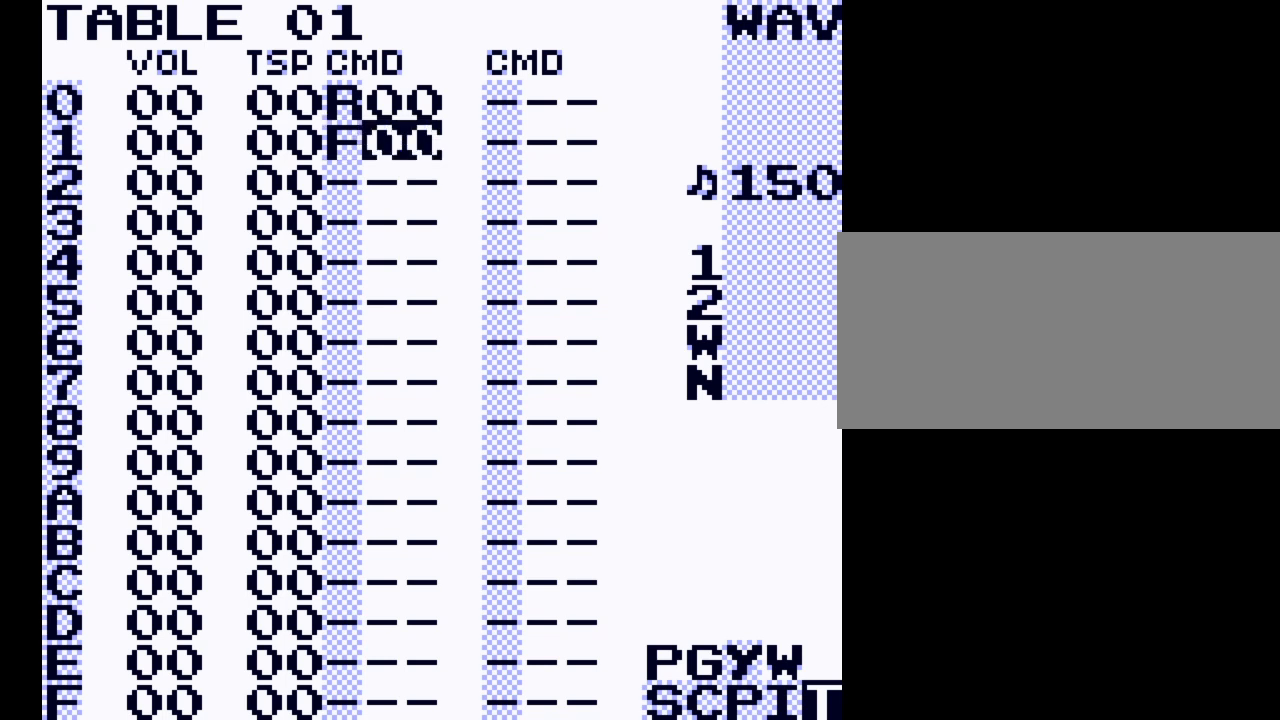
{"buttons": [], "events": [[33, "DPAD_LEFT", "up"], [133, "A", "up"], [233, "DPAD_LEFT", "down"], [333, "DPAD_LEFT", "up"]]}